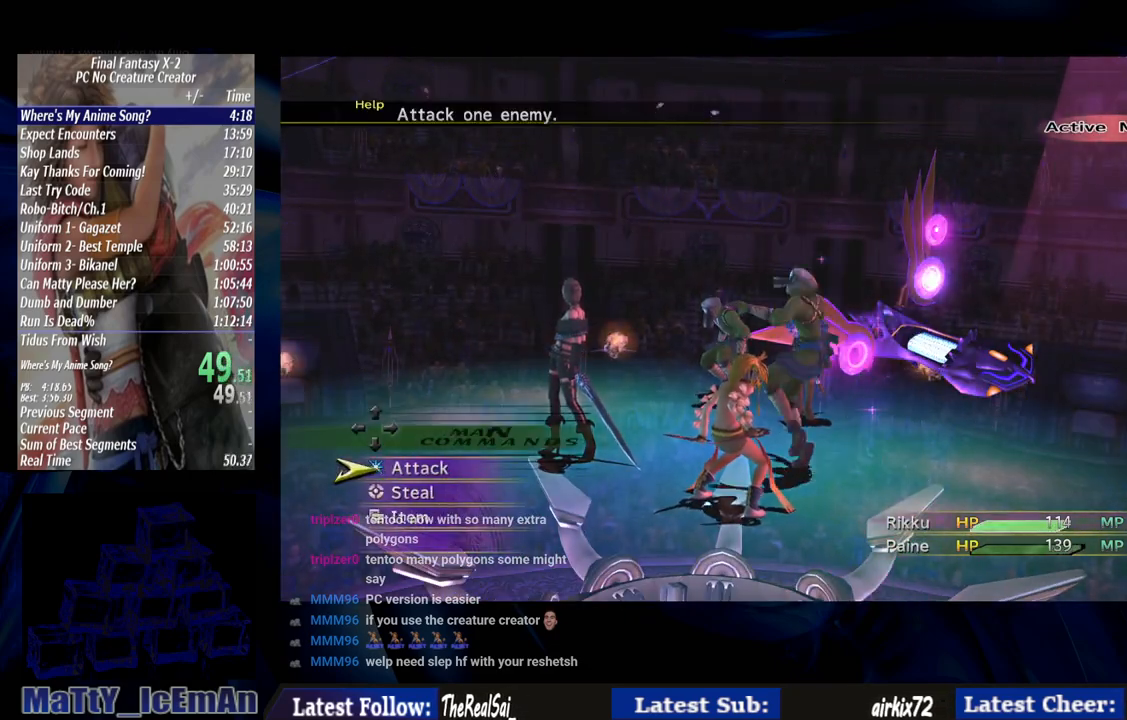
Gameplay with a controller (PlayStation layout); each line is a JSON object with the inputs held at the frame after it. "events" lists button and stick changes between this image and that frame as [ms after this image, input, new state], when the widget could be followed in between. Not read: L3 R3.
{"buttons": ["DPAD_UP"], "left_stick": "center", "right_stick": "center", "events": [[317, "CROSS", "down"], [450, "CROSS", "up"], [450, "DPAD_UP", "down"]]}
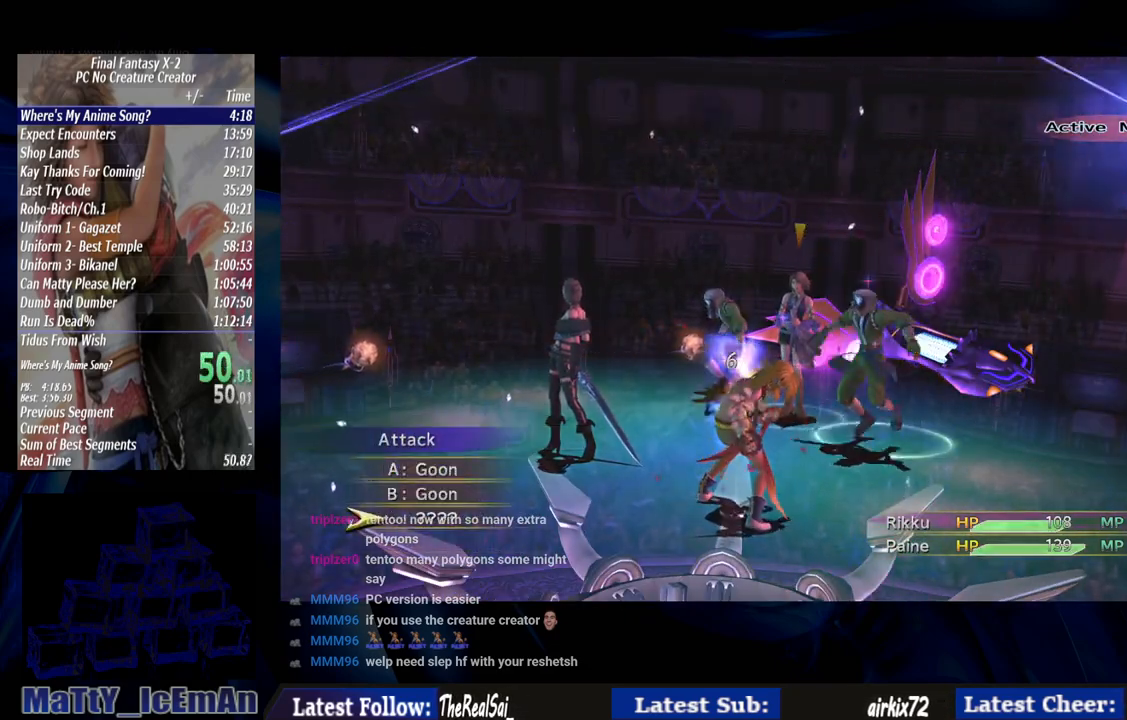
{"buttons": [], "left_stick": "center", "right_stick": "center", "events": [[50, "CROSS", "down"], [50, "DPAD_UP", "up"], [150, "CROSS", "up"]]}
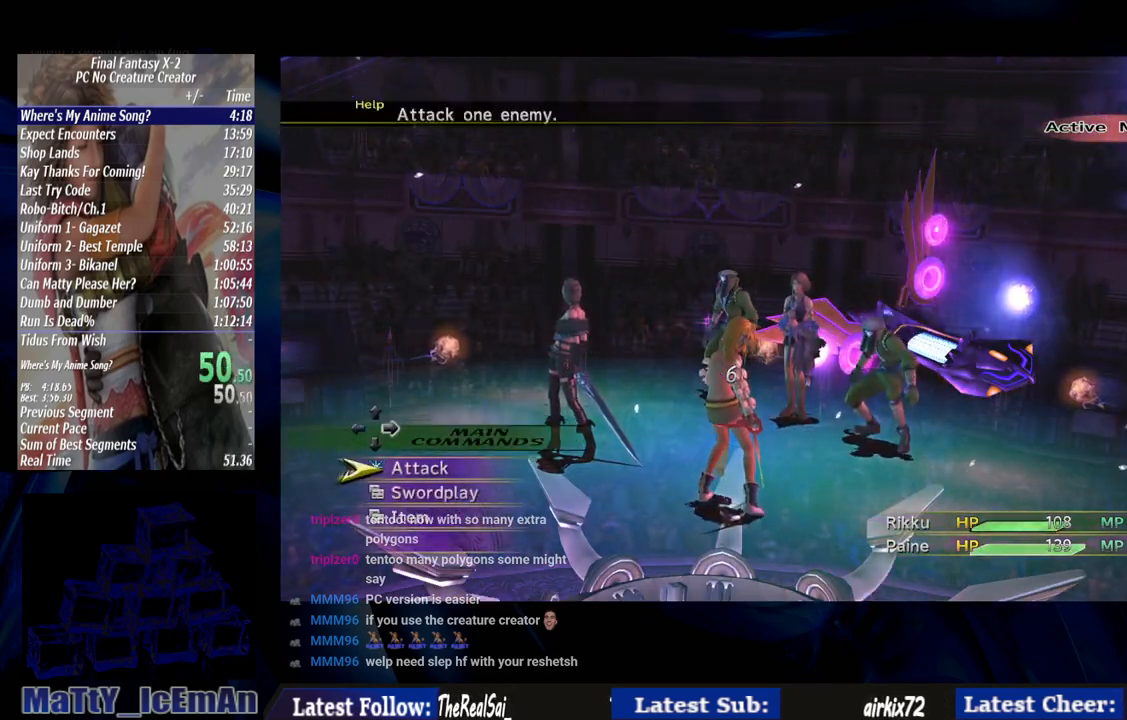
{"buttons": [], "left_stick": "center", "right_stick": "center", "events": []}
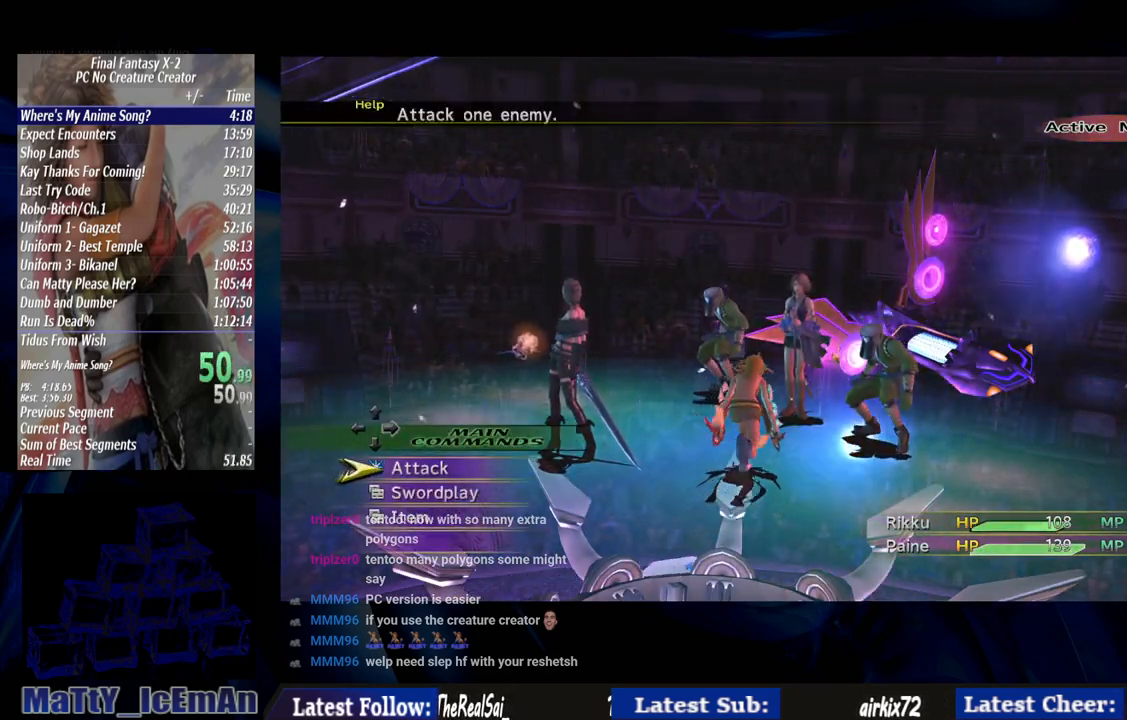
{"buttons": ["DPAD_UP"], "left_stick": "center", "right_stick": "center", "events": [[350, "CROSS", "down"], [450, "CROSS", "up"], [483, "DPAD_UP", "down"]]}
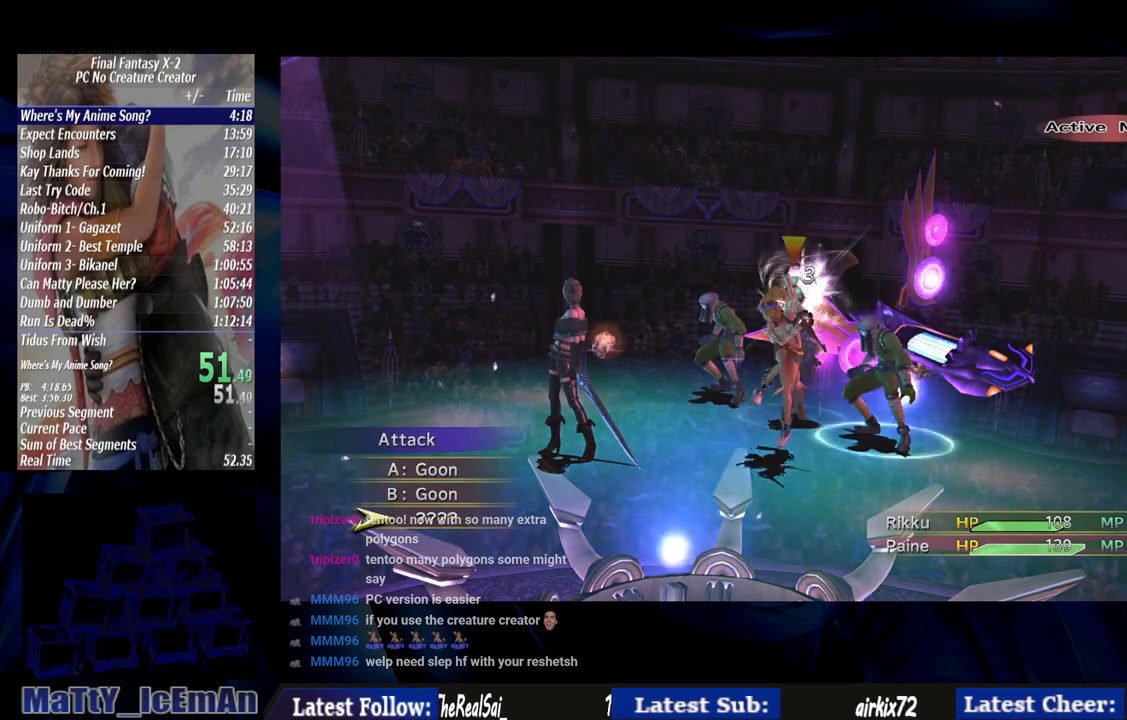
{"buttons": [], "left_stick": "center", "right_stick": "center", "events": [[50, "CROSS", "down"], [50, "DPAD_UP", "up"], [117, "CROSS", "up"]]}
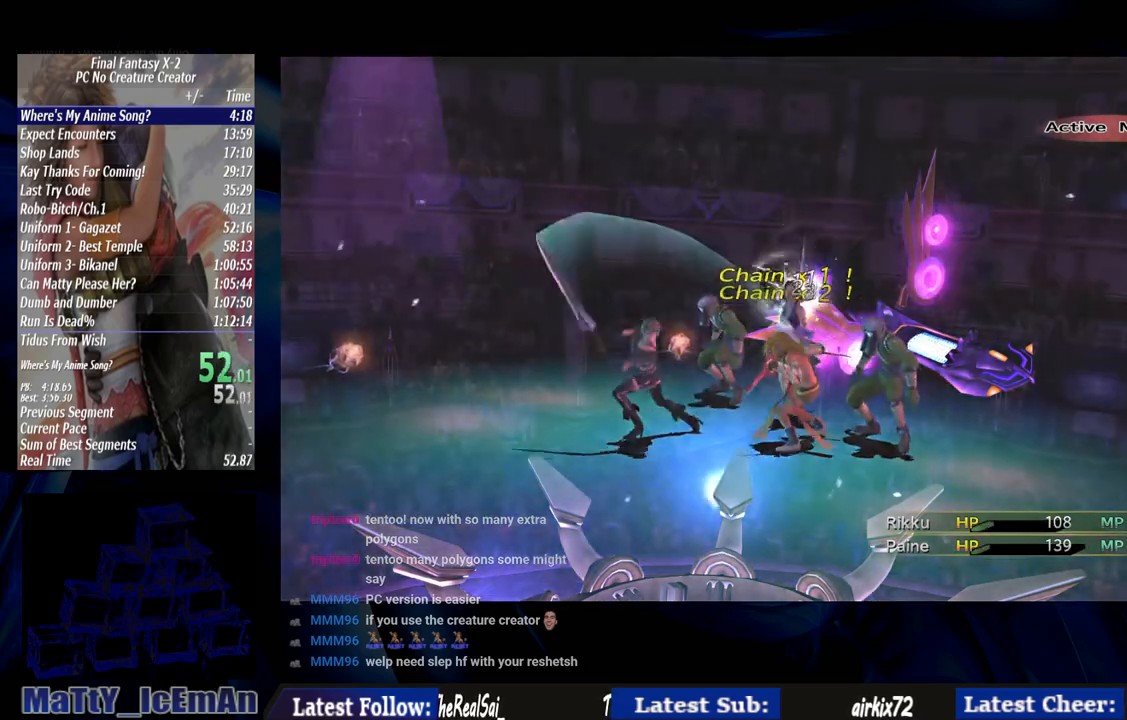
{"buttons": [], "left_stick": "center", "right_stick": "center", "events": []}
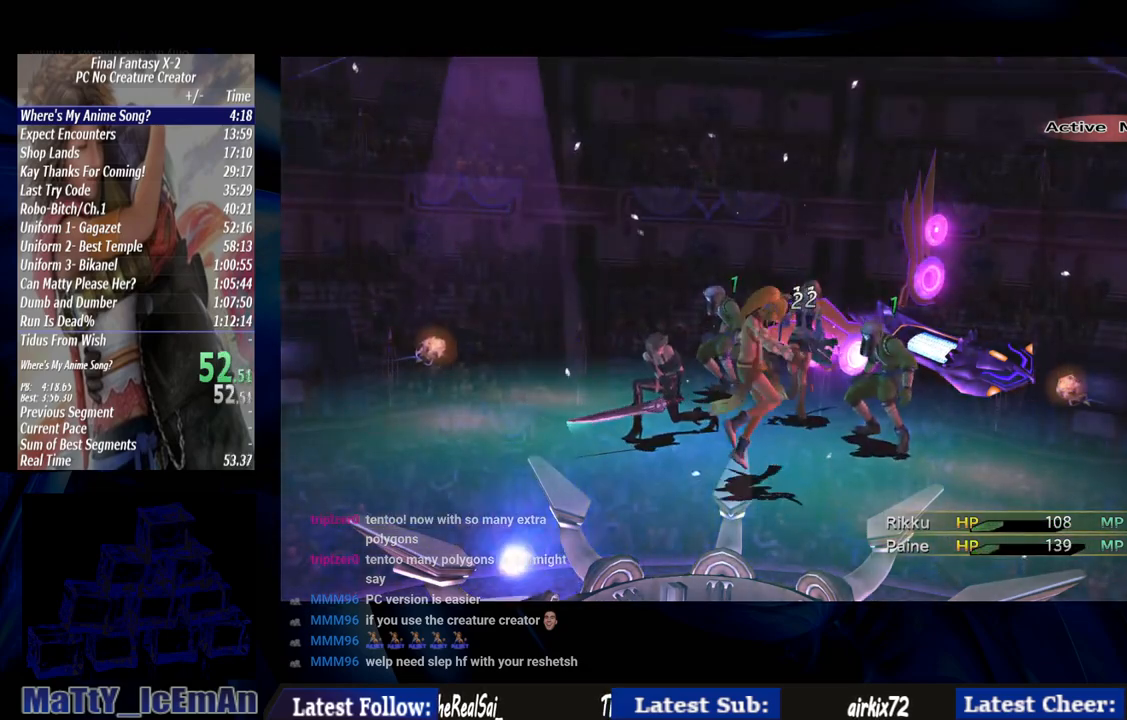
{"buttons": [], "left_stick": "center", "right_stick": "center", "events": []}
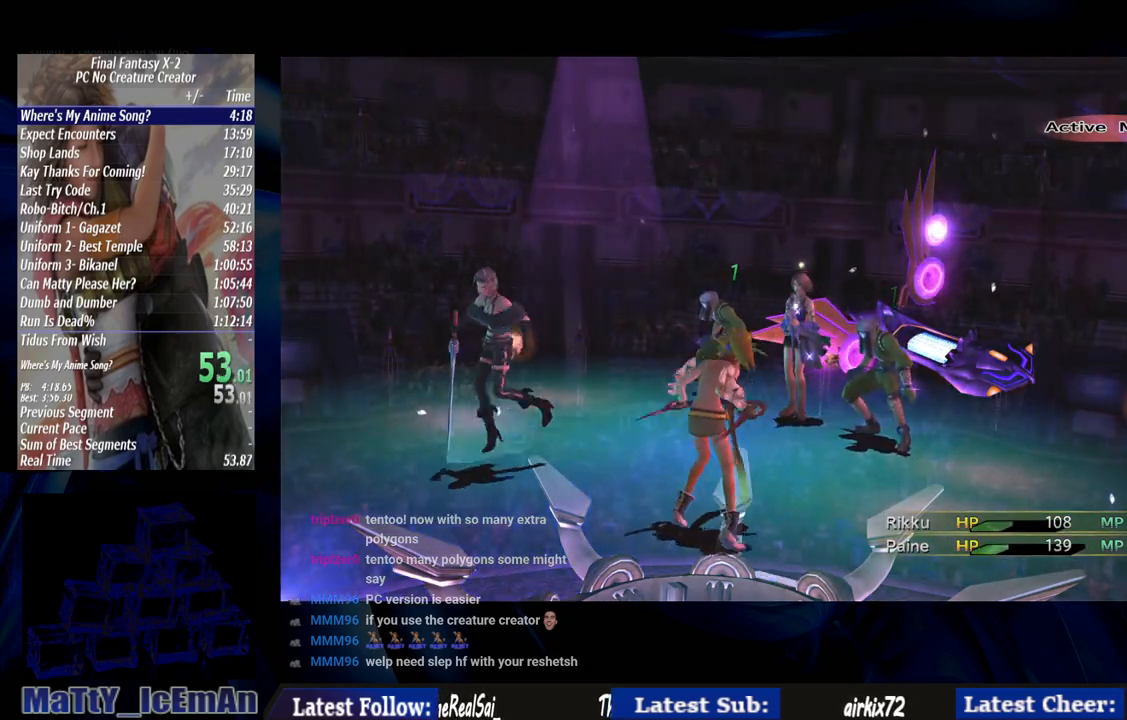
{"buttons": [], "left_stick": "center", "right_stick": "center", "events": []}
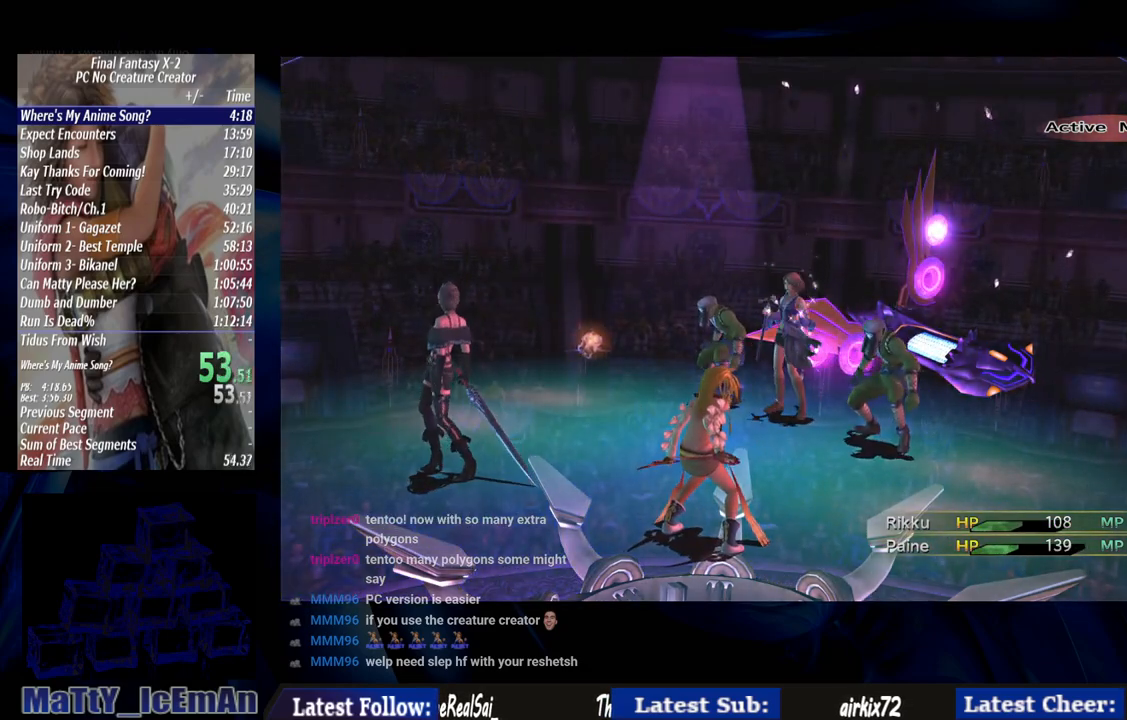
{"buttons": [], "left_stick": "center", "right_stick": "center", "events": []}
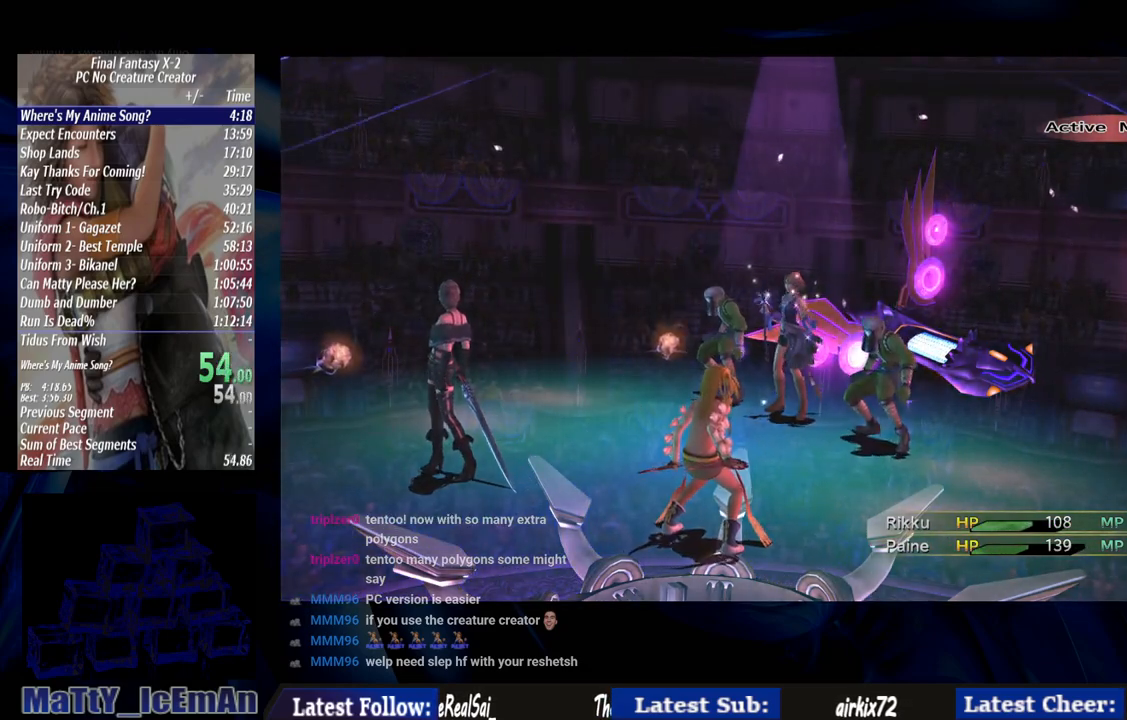
{"buttons": [], "left_stick": "center", "right_stick": "center", "events": []}
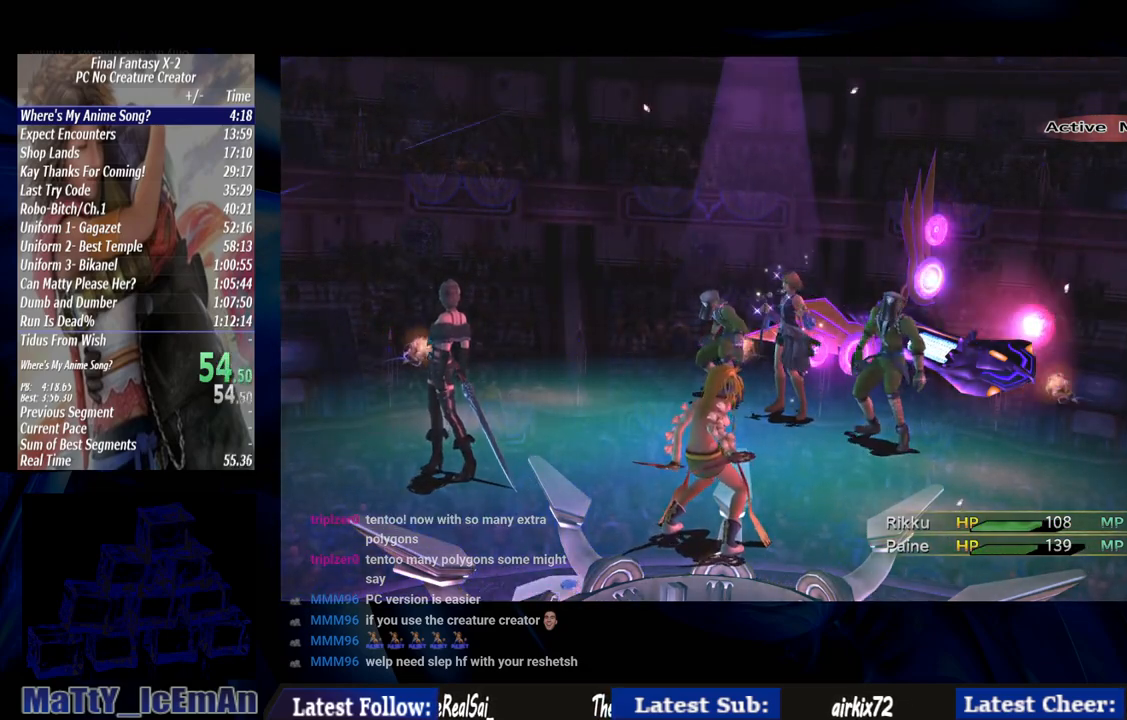
{"buttons": [], "left_stick": "center", "right_stick": "center", "events": []}
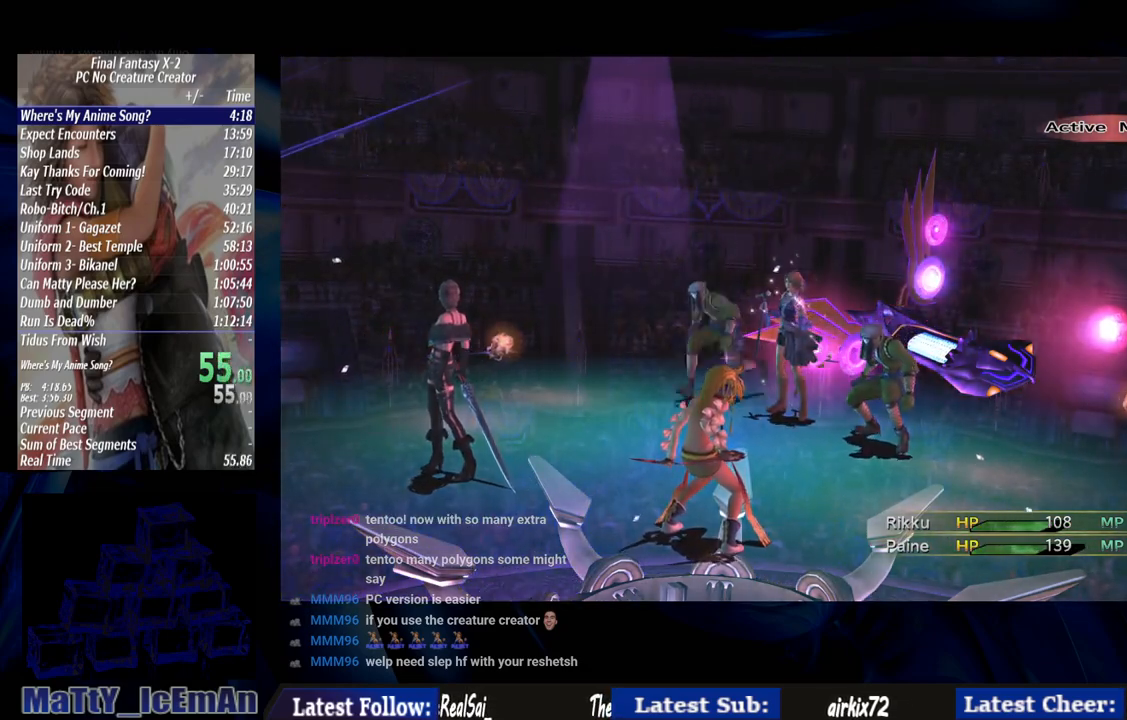
{"buttons": [], "left_stick": "center", "right_stick": "center", "events": []}
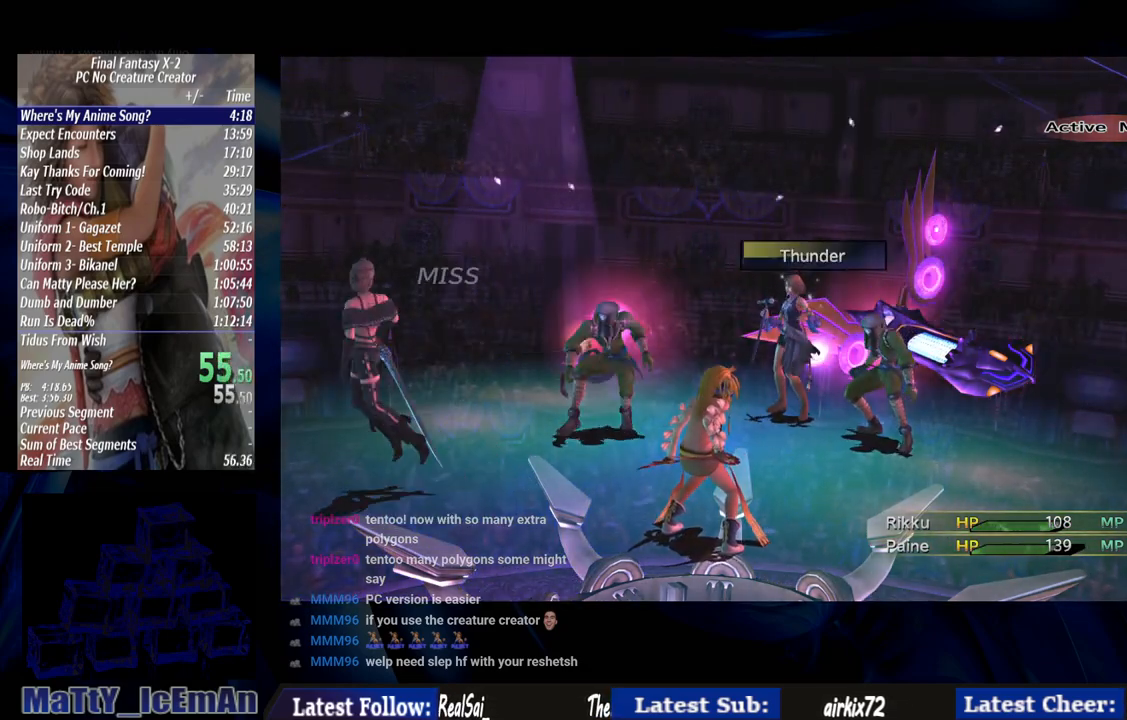
{"buttons": [], "left_stick": "center", "right_stick": "center", "events": []}
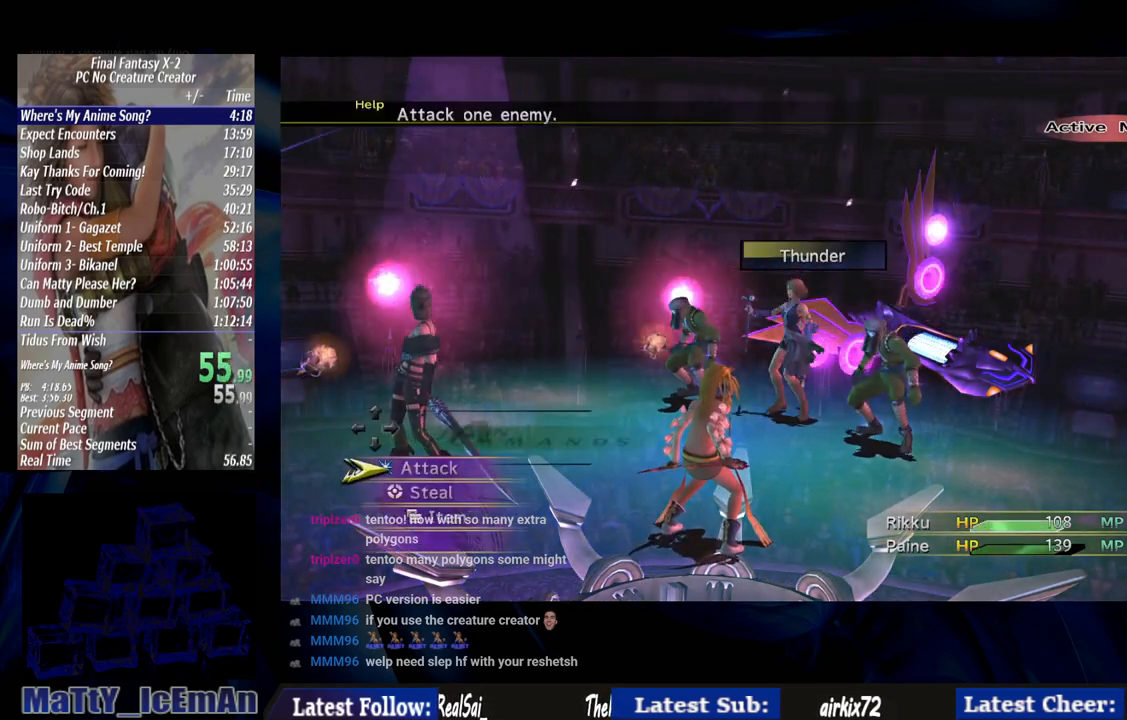
{"buttons": [], "left_stick": "center", "right_stick": "center", "events": []}
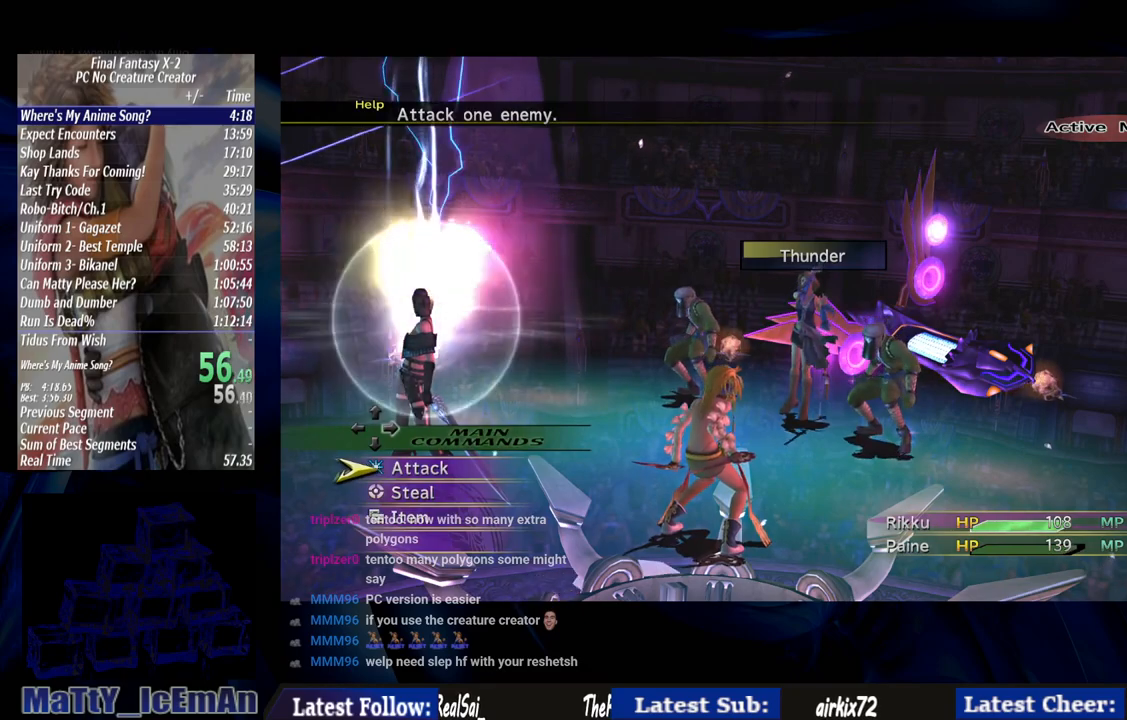
{"buttons": [], "left_stick": "center", "right_stick": "center", "events": [[183, "CROSS", "down"], [317, "CROSS", "up"]]}
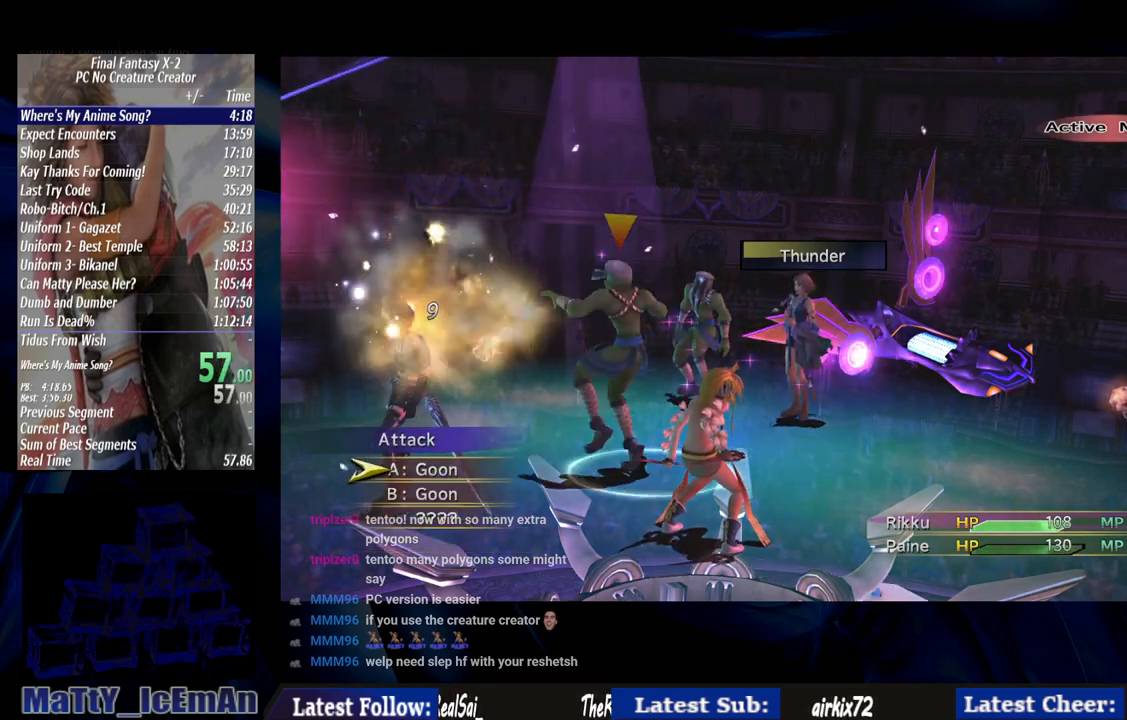
{"buttons": [], "left_stick": "center", "right_stick": "center", "events": [[117, "DPAD_UP", "down"], [217, "DPAD_UP", "up"], [283, "CROSS", "down"], [383, "CROSS", "up"]]}
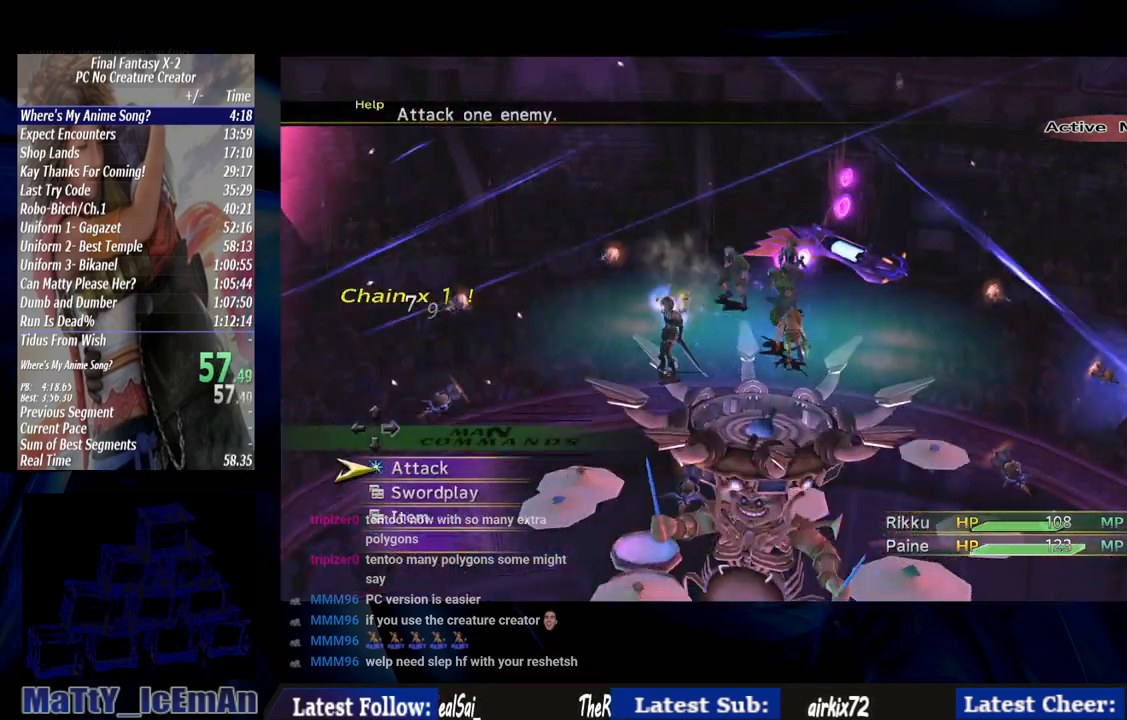
{"buttons": [], "left_stick": "center", "right_stick": "center", "events": []}
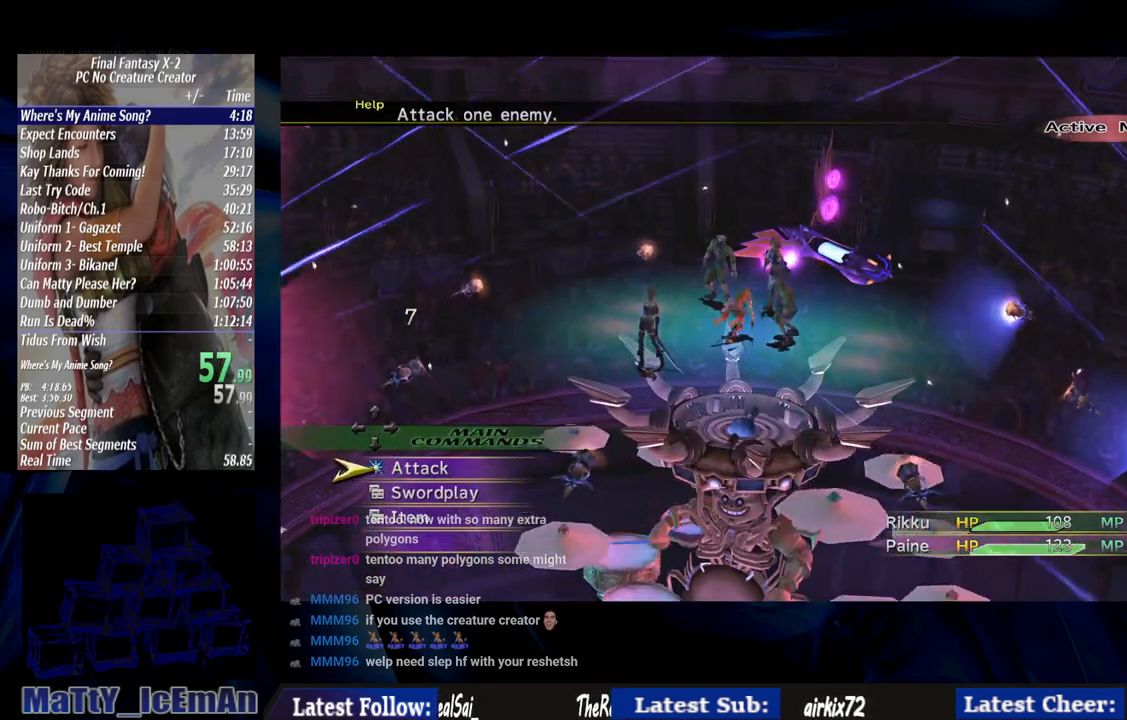
{"buttons": [], "left_stick": "center", "right_stick": "center", "events": []}
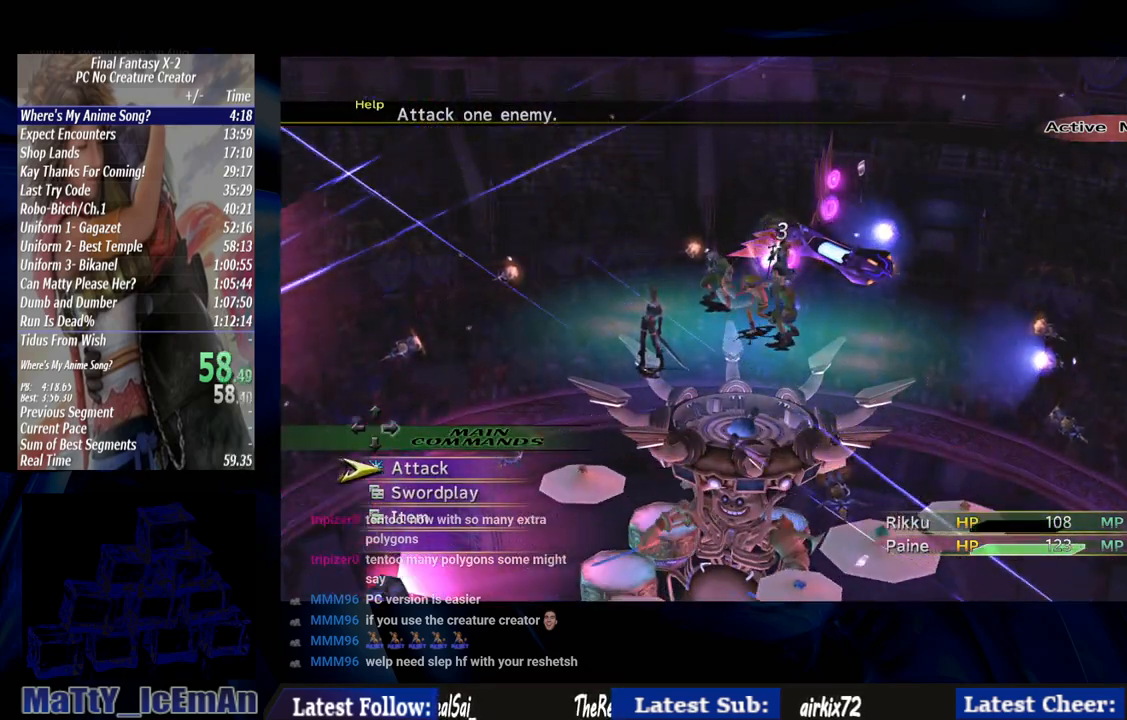
{"buttons": [], "left_stick": "center", "right_stick": "center", "events": [[17, "CROSS", "down"], [117, "CROSS", "up"], [117, "DPAD_UP", "down"], [217, "CROSS", "down"], [217, "DPAD_UP", "up"], [283, "CROSS", "up"]]}